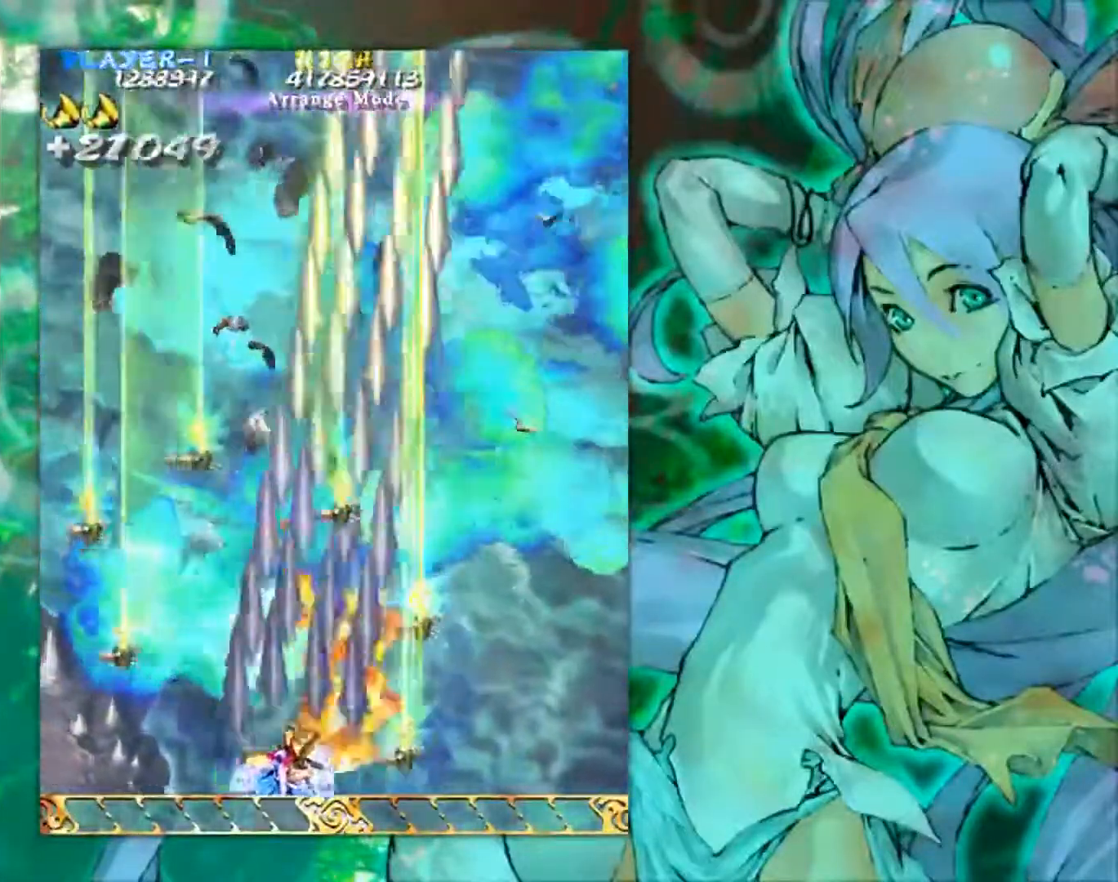
Gameplay with a controller (arcade stick); each line is a JSON object with the inputs held at the frame after it. "events" lists button and stick changes between this image and that frame as [ms after this image, input, new state], when the widget could be followed in between. Not read: L3 R3 other_buttons.
{"buttons": [], "left_stick": "up", "events": [[334, "left_stick", "up-left"], [450, "left_stick", "up"]]}
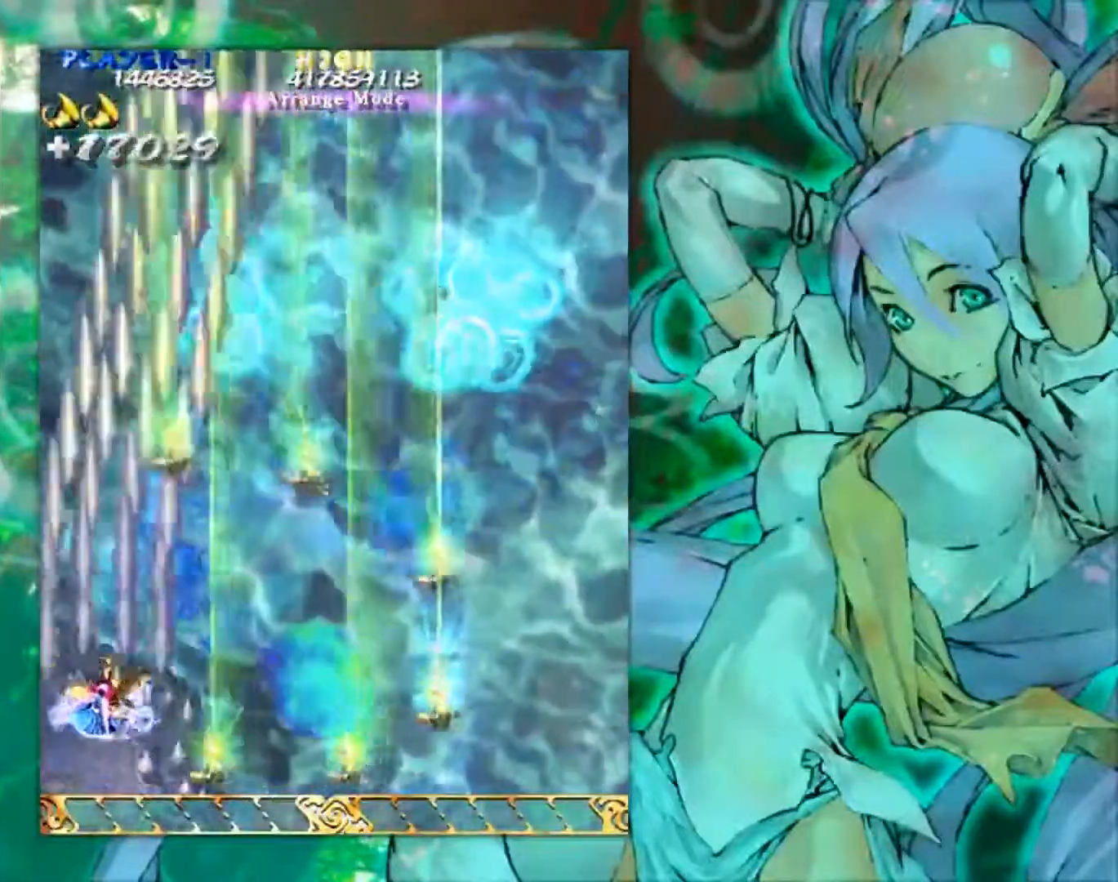
{"buttons": [], "left_stick": "down-right", "events": [[50, "left_stick", "up-right"], [184, "left_stick", "right"], [317, "left_stick", "down-right"]]}
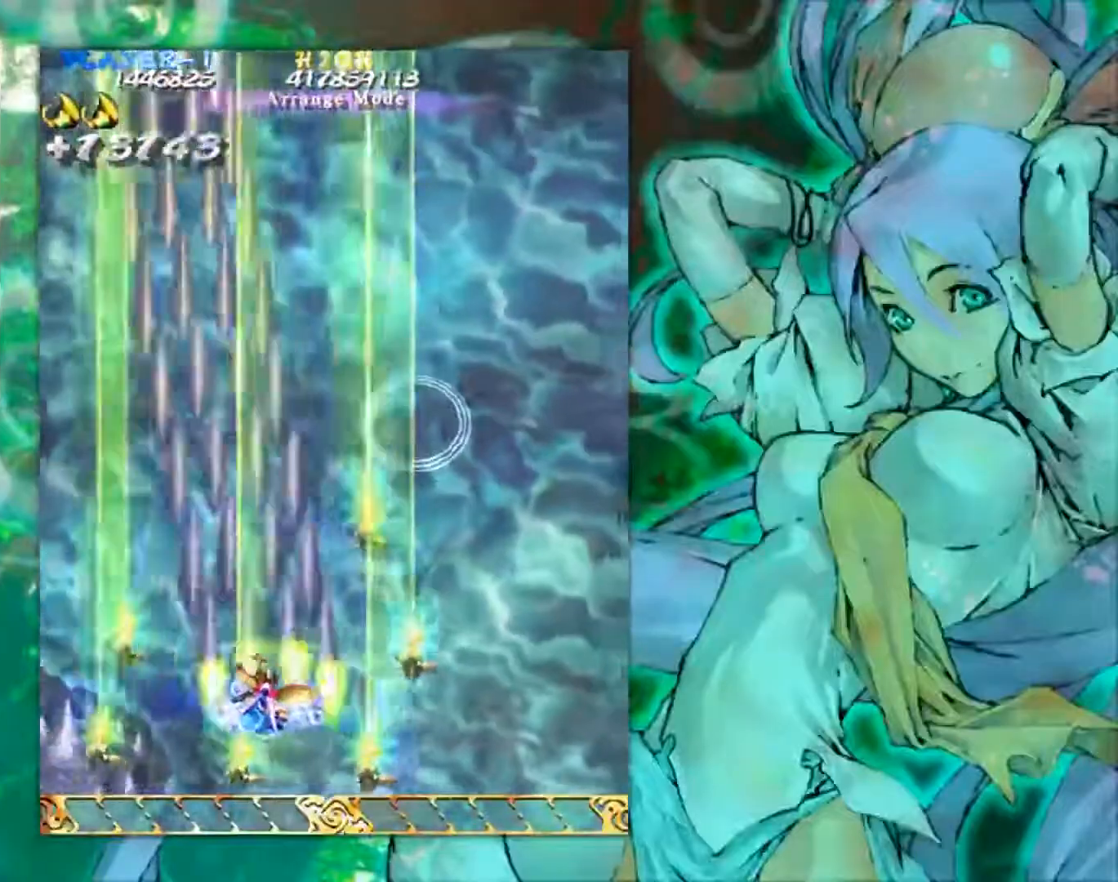
{"buttons": [], "left_stick": "down-right", "events": []}
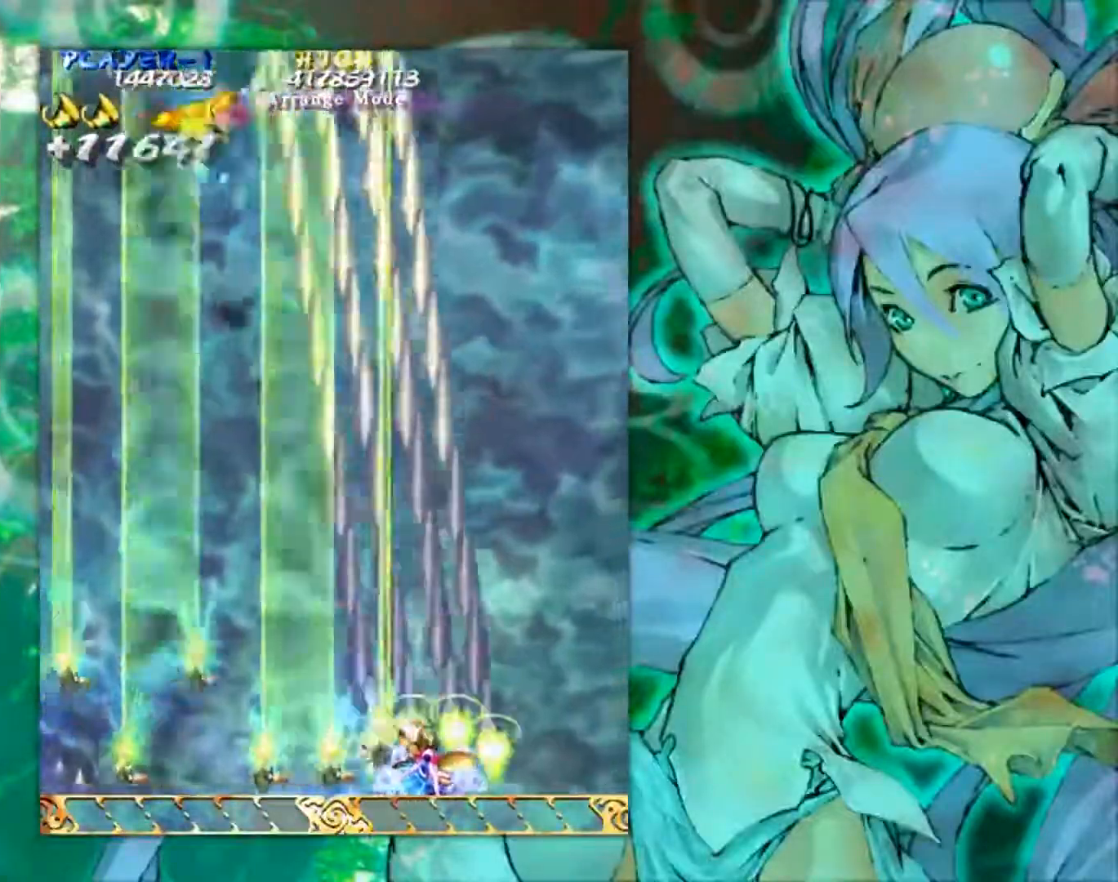
{"buttons": [], "left_stick": "left", "events": [[333, "left_stick", "down-left"], [484, "left_stick", "left"]]}
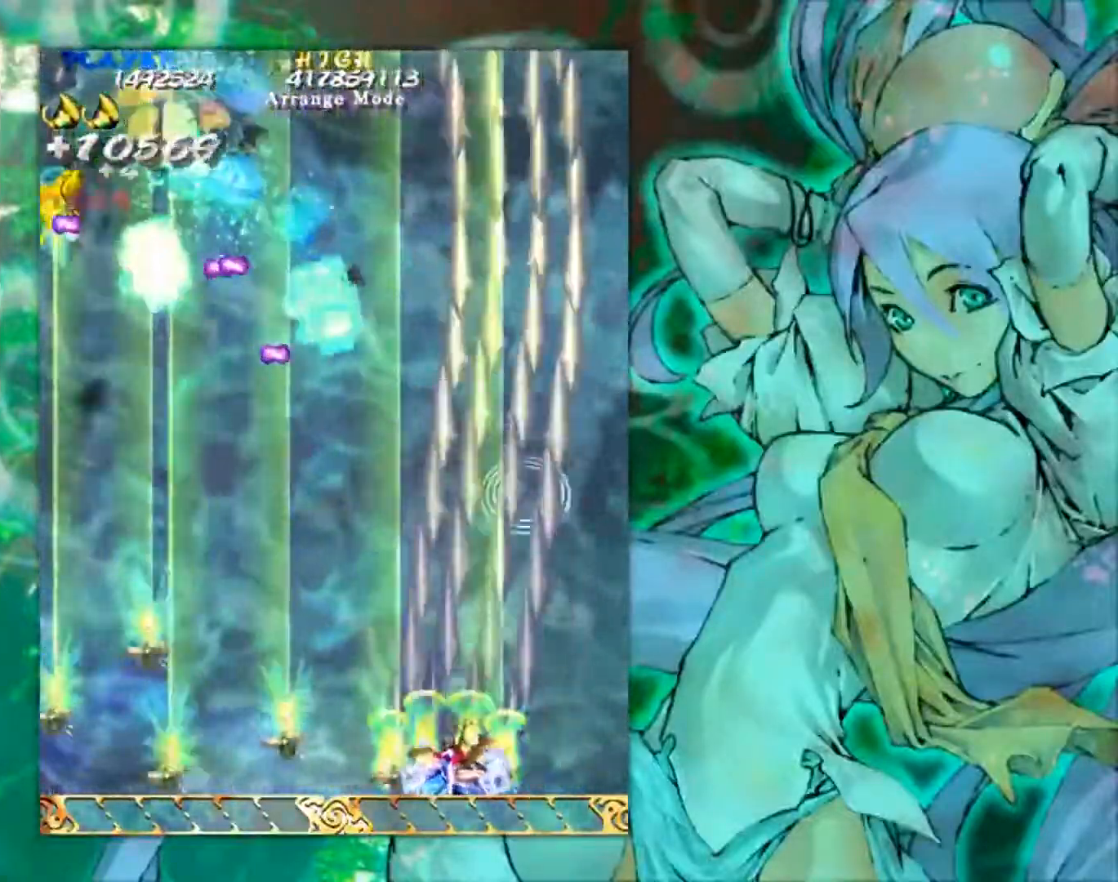
{"buttons": [], "left_stick": "left", "events": []}
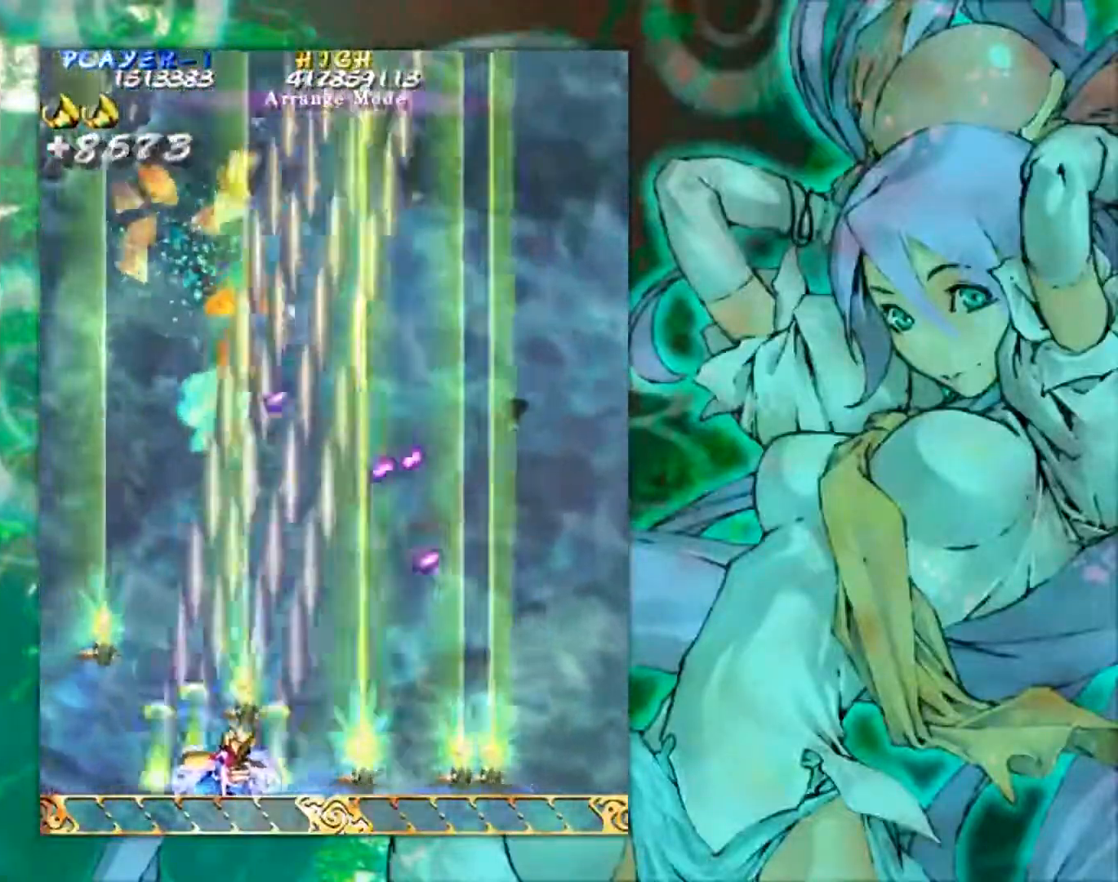
{"buttons": [], "left_stick": "up-left", "events": [[267, "left_stick", "up-left"]]}
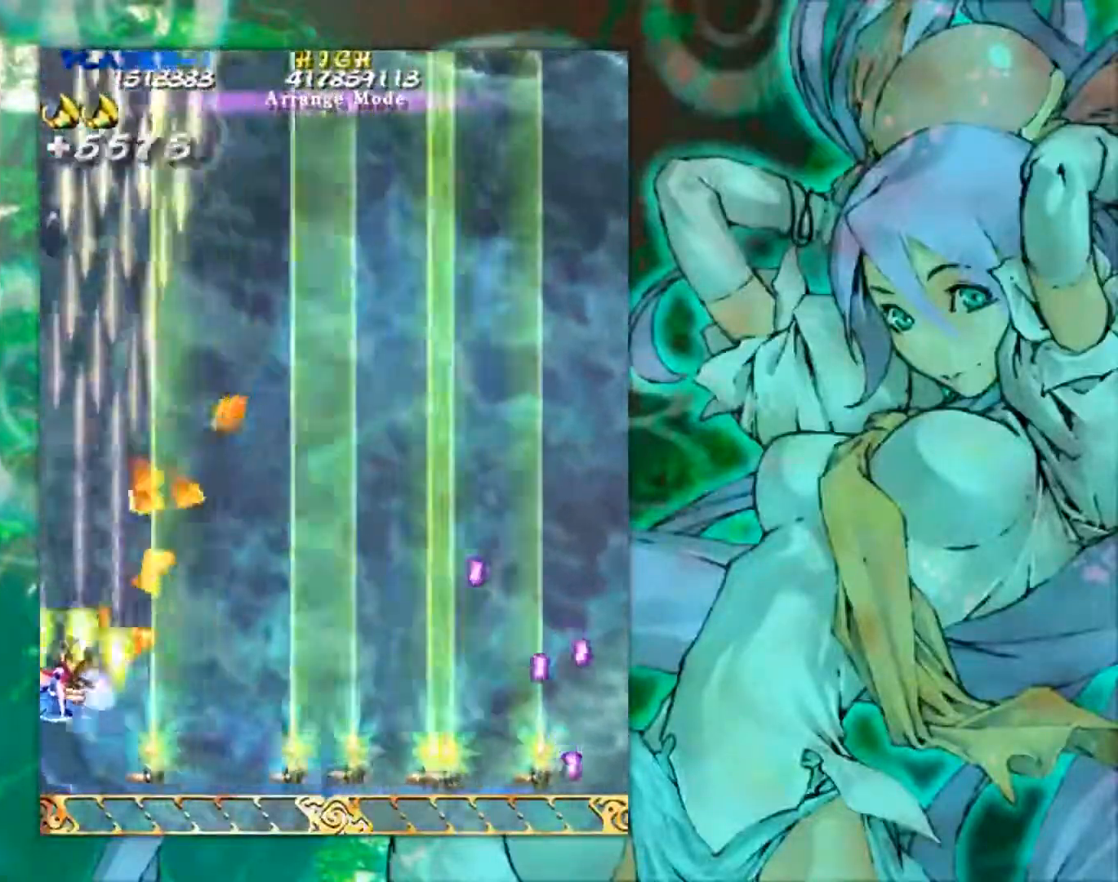
{"buttons": [], "left_stick": "down-right", "events": [[67, "left_stick", "up-right"], [184, "left_stick", "right"], [301, "left_stick", "down-right"]]}
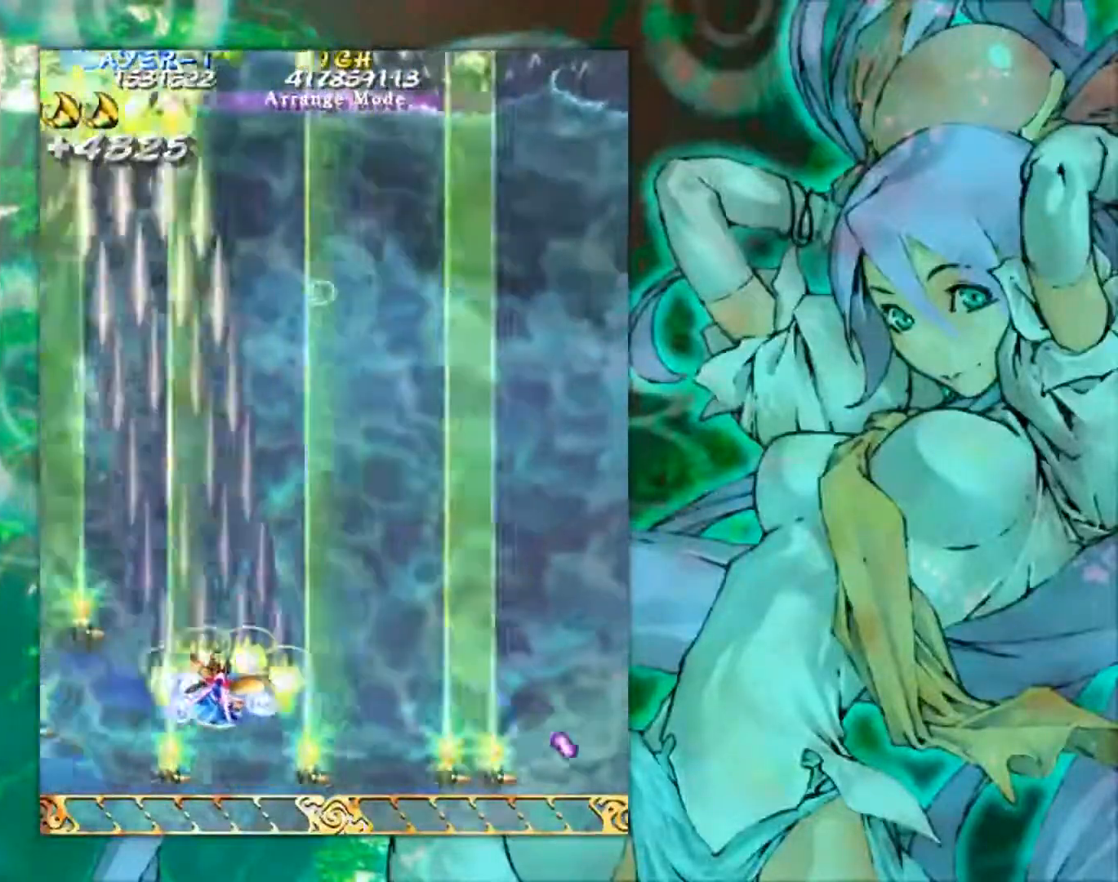
{"buttons": [], "left_stick": "down", "events": [[133, "left_stick", "right"], [417, "left_stick", "down"]]}
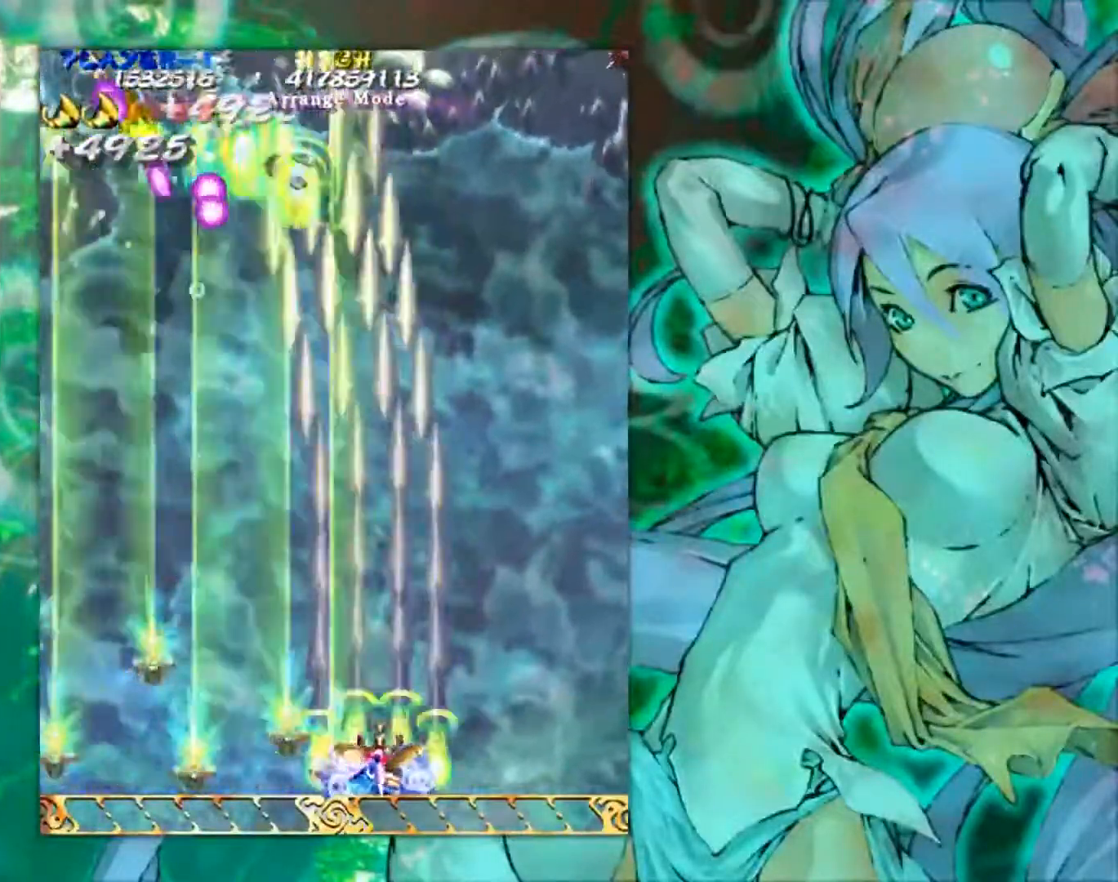
{"buttons": [], "left_stick": "up-left", "events": [[17, "left_stick", "down-left"], [134, "left_stick", "left"], [501, "left_stick", "up-left"]]}
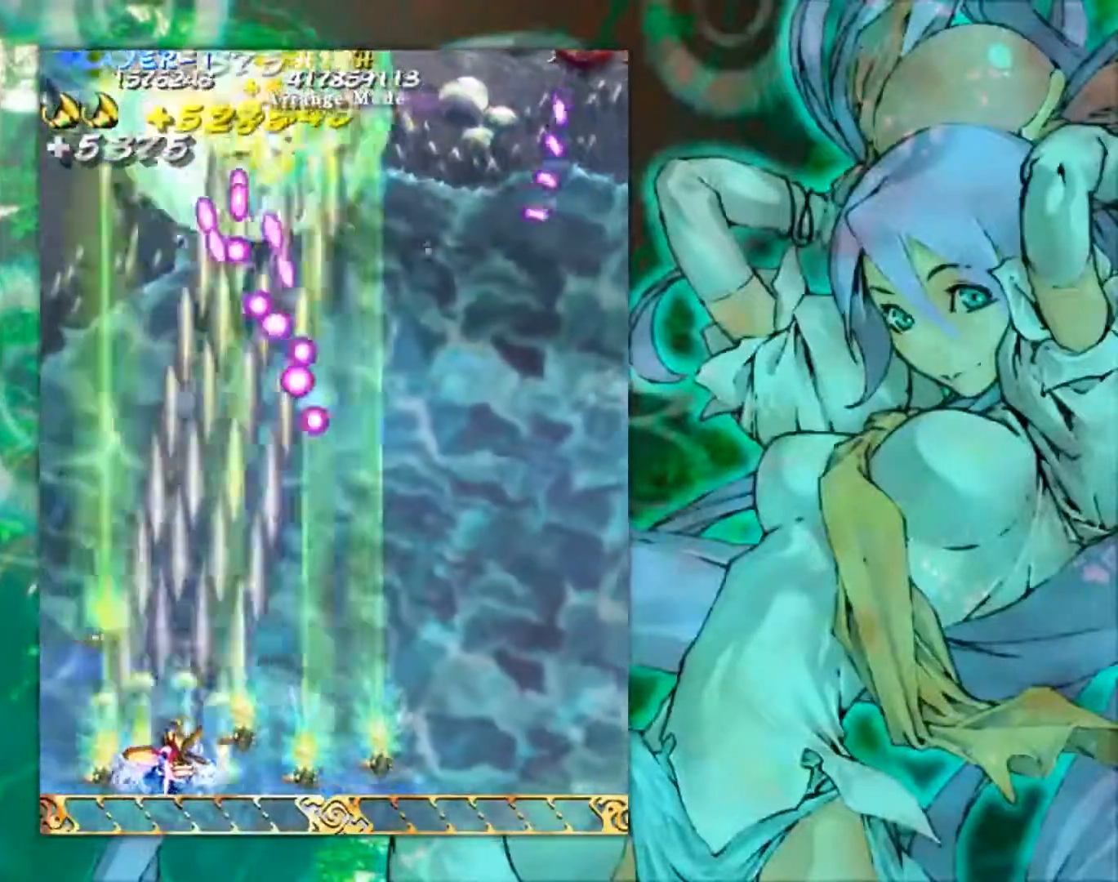
{"buttons": [], "left_stick": "right", "events": [[300, "left_stick", "up-right"], [450, "left_stick", "right"]]}
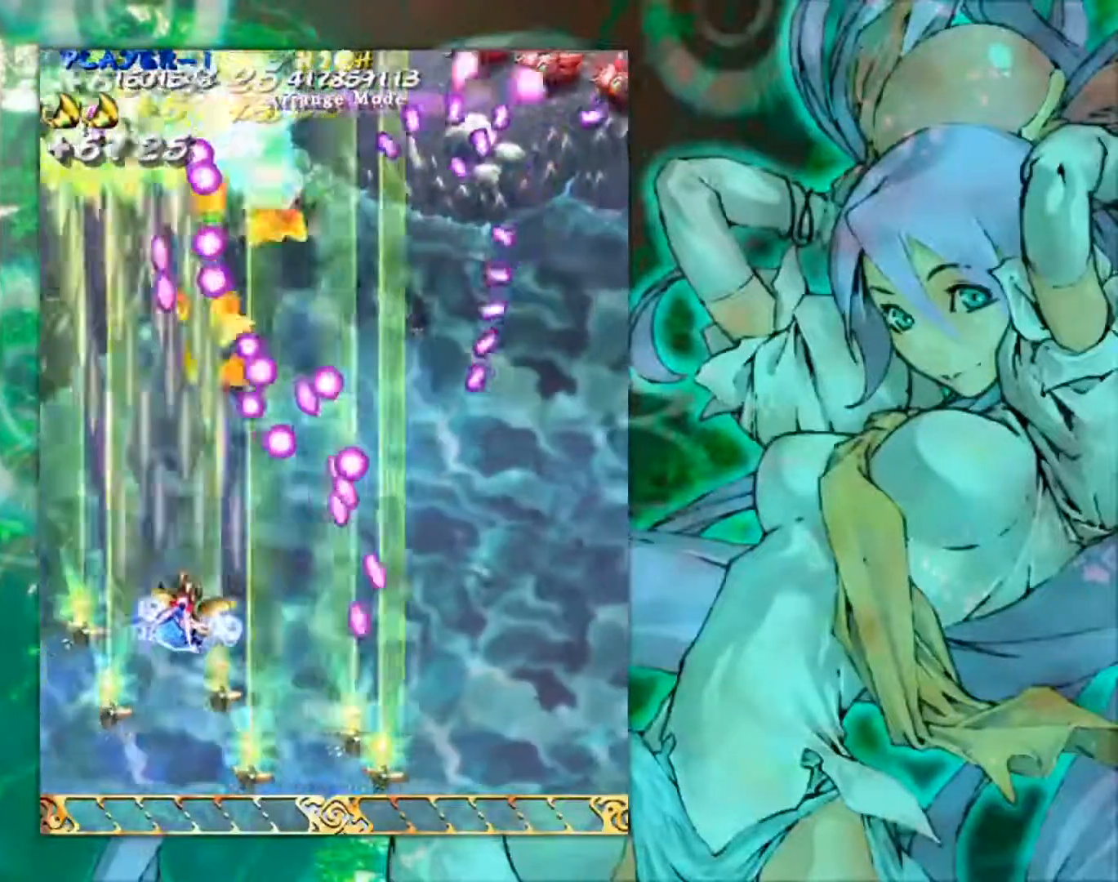
{"buttons": [], "left_stick": "down-left", "events": [[17, "left_stick", "center"], [67, "left_stick", "up-left"], [234, "left_stick", "center"], [351, "left_stick", "down-left"]]}
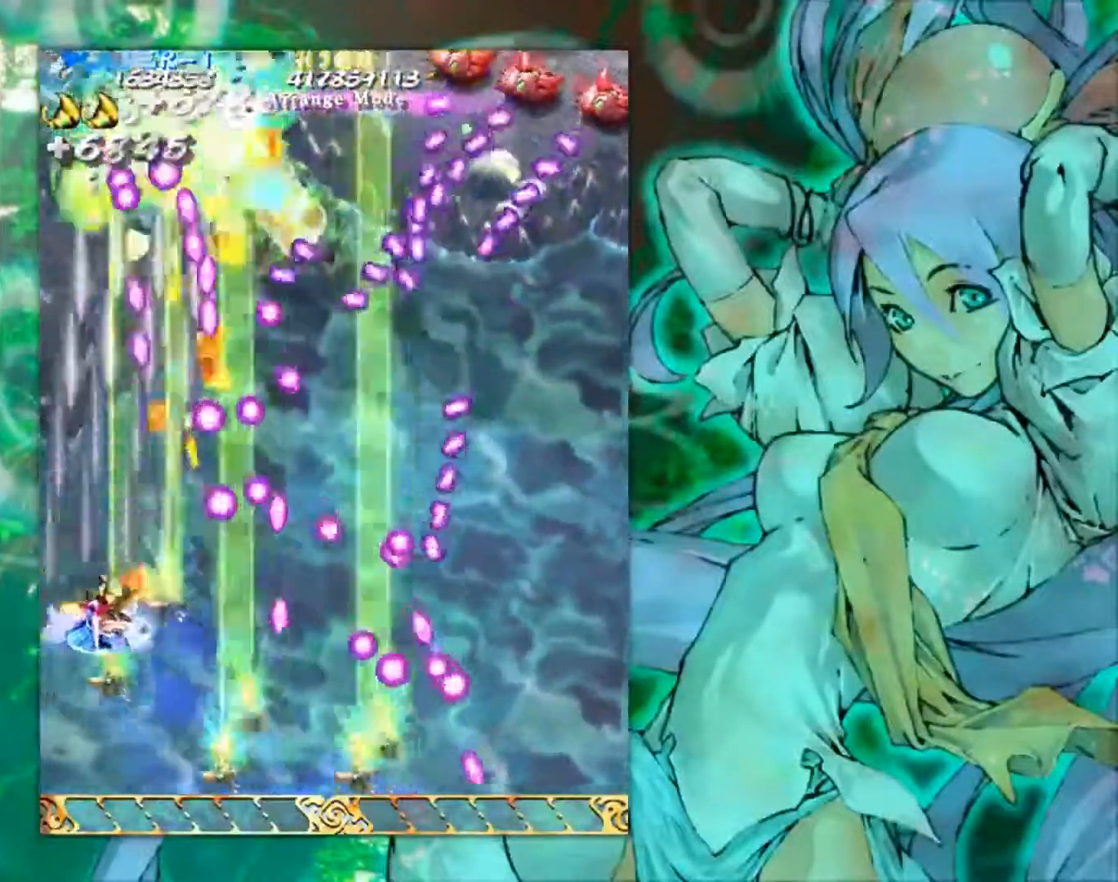
{"buttons": [], "left_stick": "center", "events": [[50, "left_stick", "up-left"], [283, "left_stick", "up"], [484, "left_stick", "center"]]}
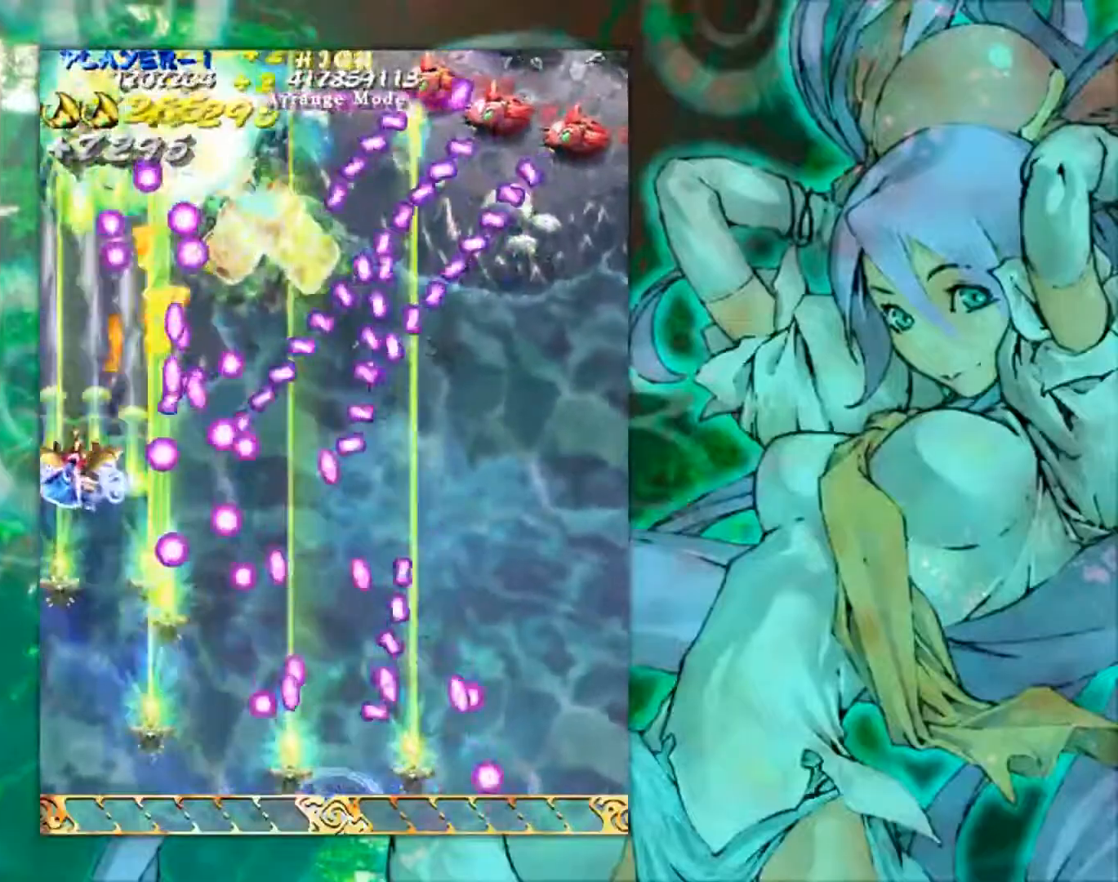
{"buttons": [], "left_stick": "up", "events": [[100, "left_stick", "up-left"], [284, "left_stick", "up"]]}
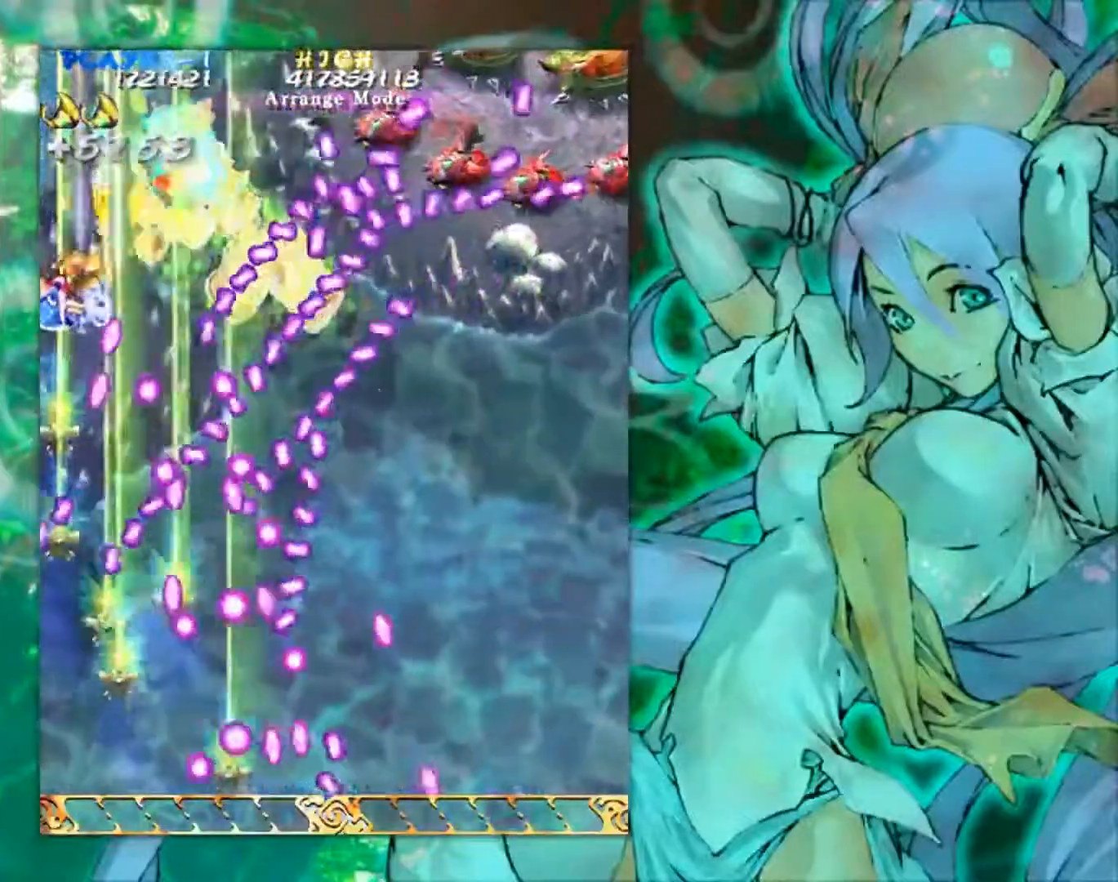
{"buttons": [], "left_stick": "up-right", "events": [[183, "left_stick", "up-right"]]}
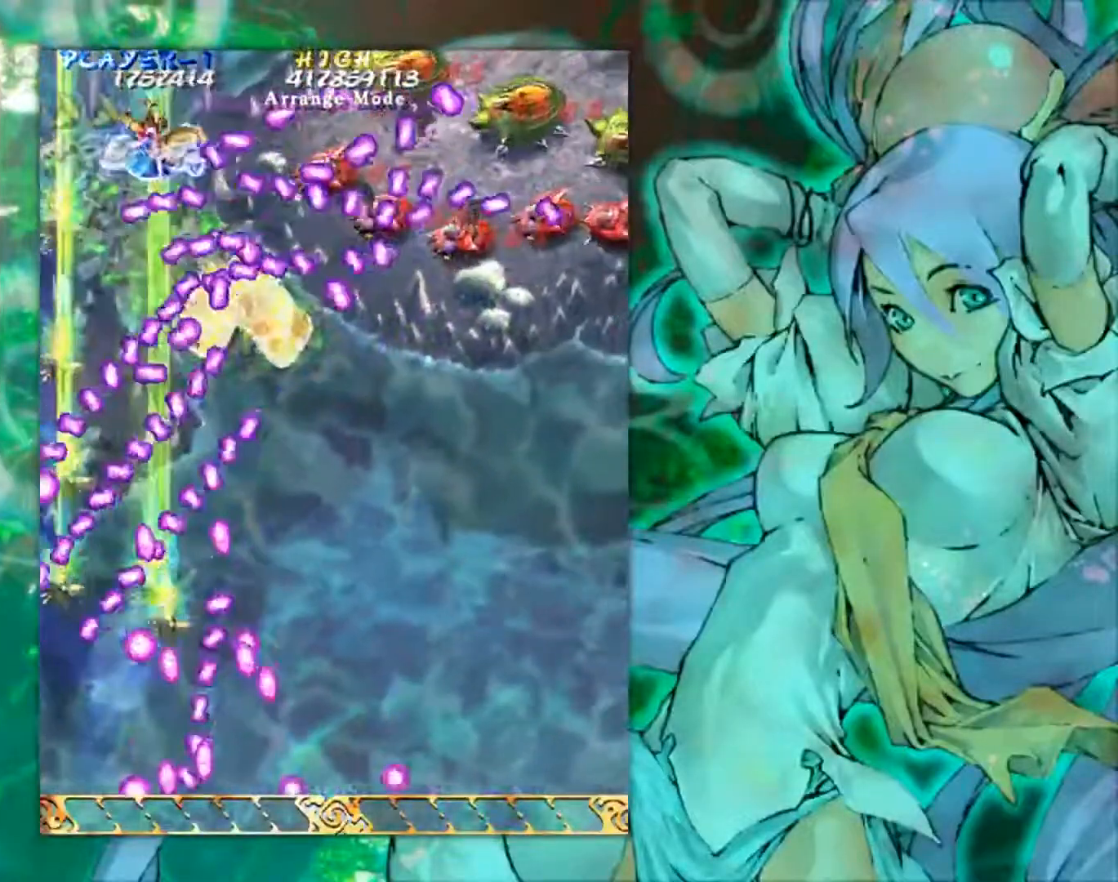
{"buttons": [], "left_stick": "down-right", "events": [[117, "left_stick", "right"], [351, "left_stick", "down-right"]]}
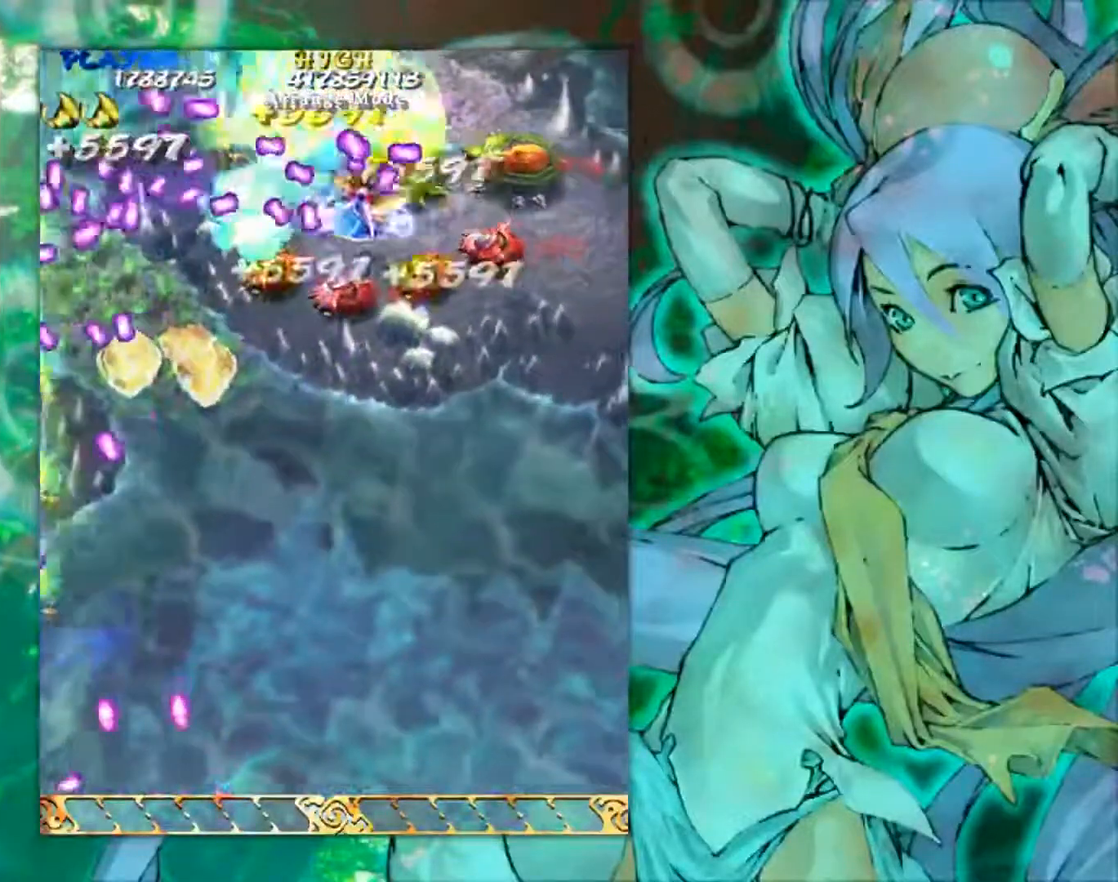
{"buttons": [], "left_stick": "down", "events": [[300, "left_stick", "down"]]}
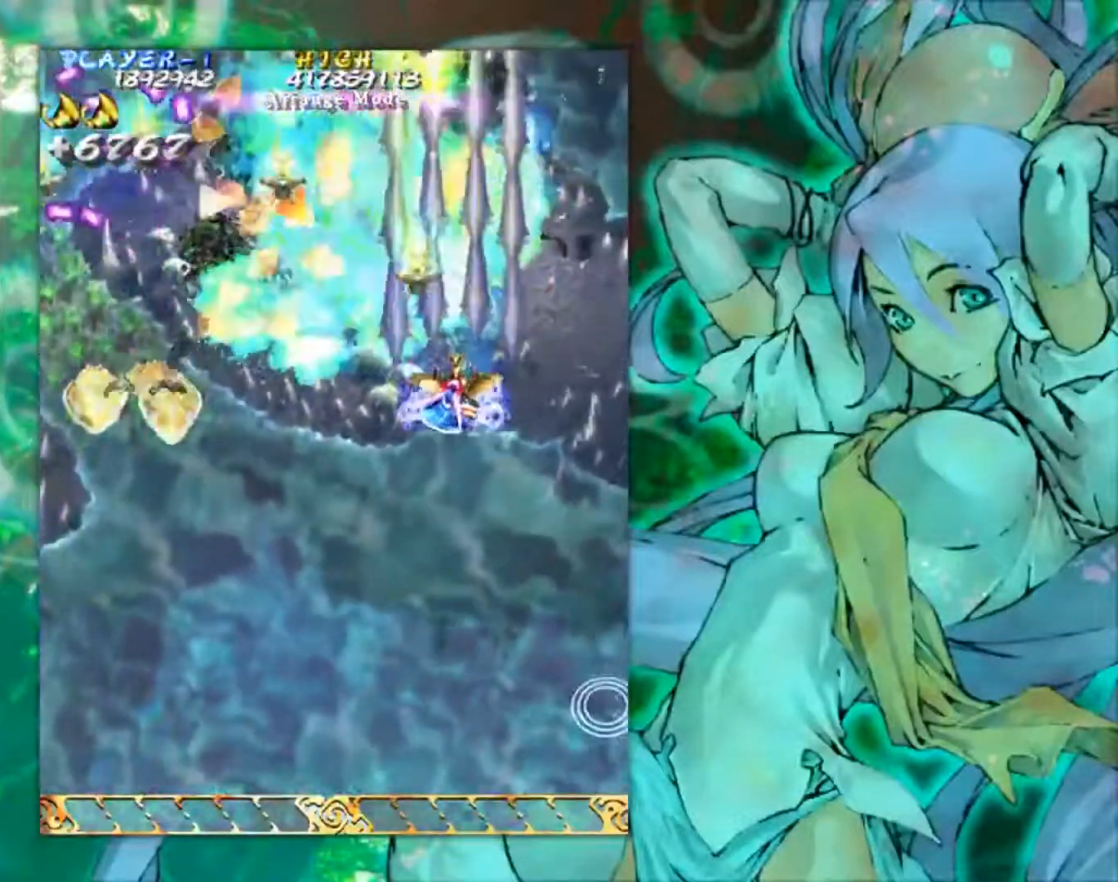
{"buttons": [], "left_stick": "left", "events": [[67, "left_stick", "down-left"], [484, "left_stick", "left"]]}
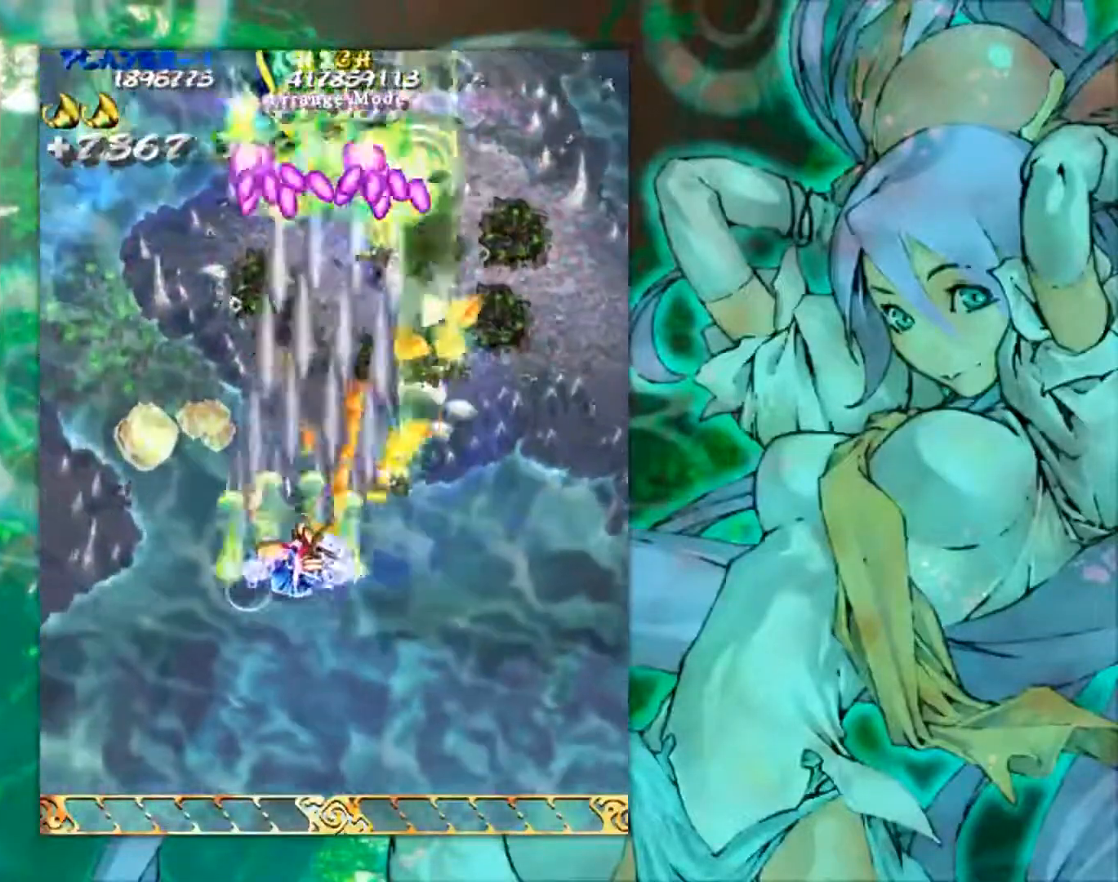
{"buttons": [], "left_stick": "down", "events": [[233, "left_stick", "up-left"], [400, "left_stick", "down"]]}
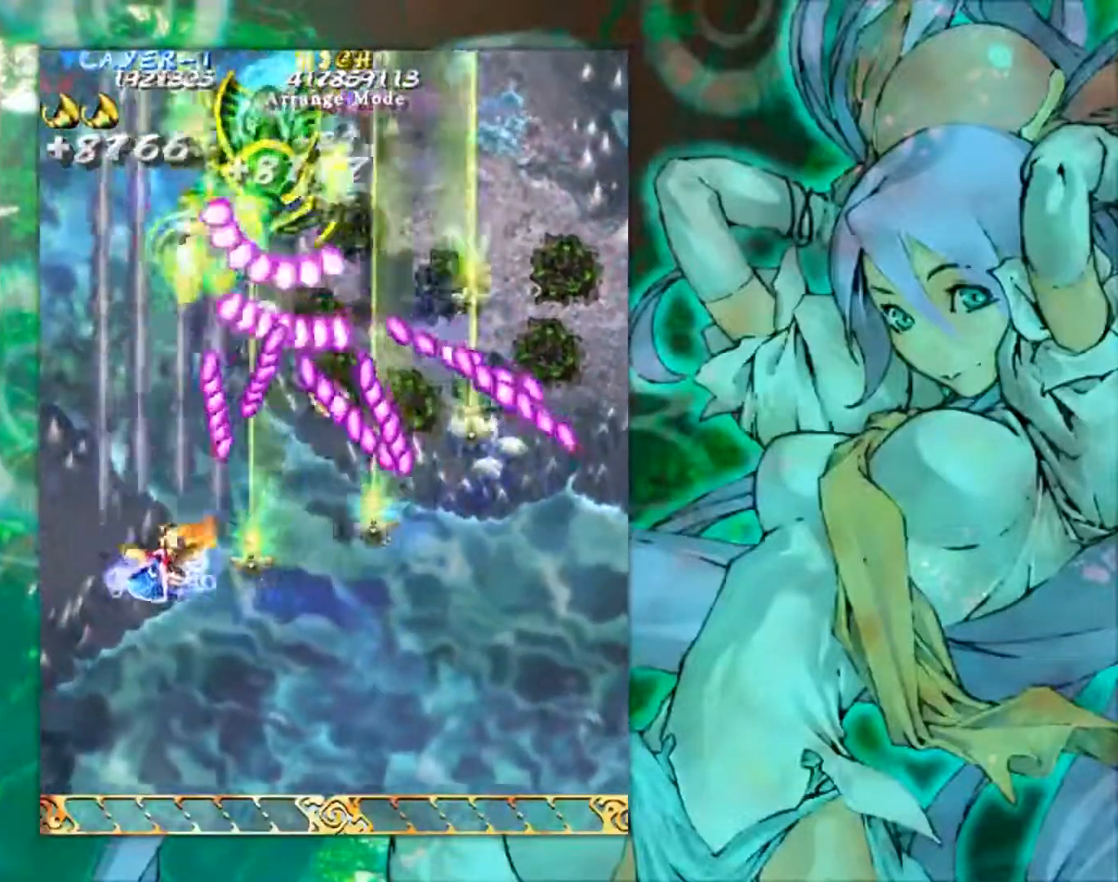
{"buttons": [], "left_stick": "center", "events": [[67, "left_stick", "down-right"], [284, "left_stick", "down"], [501, "left_stick", "center"]]}
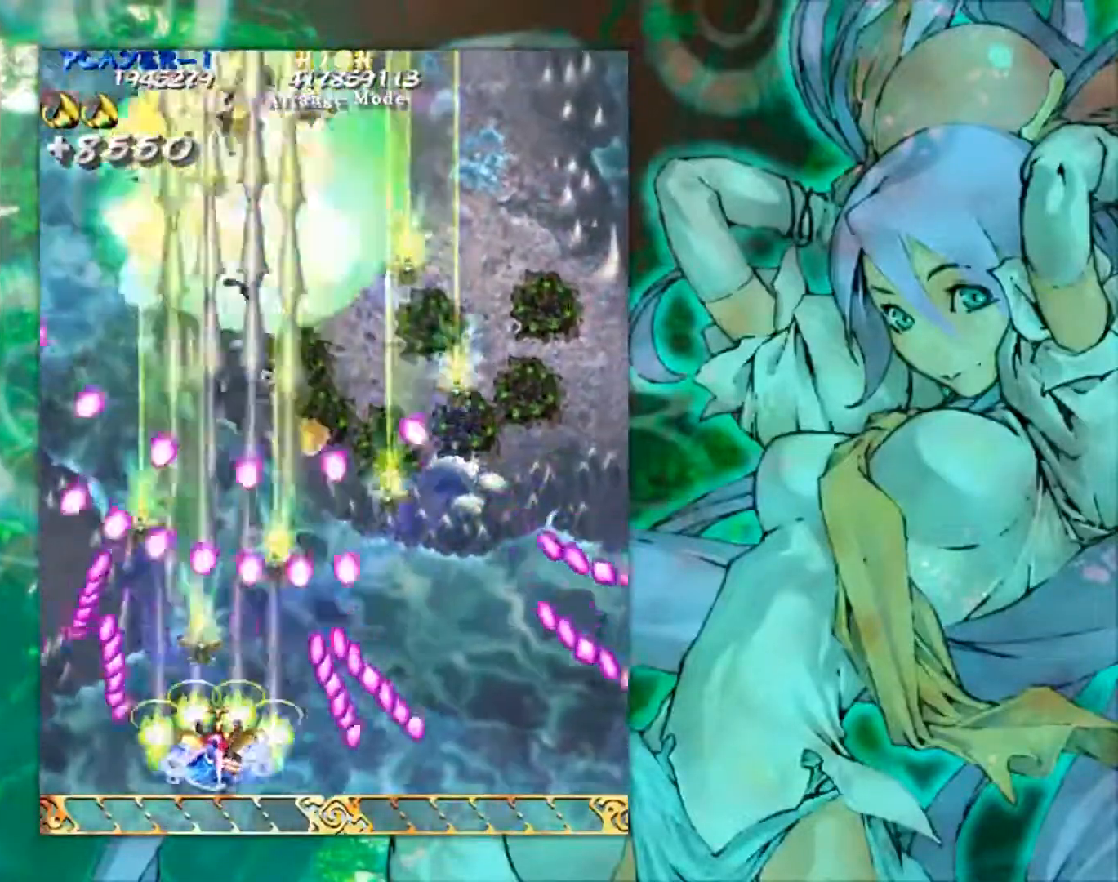
{"buttons": [], "left_stick": "up-left", "events": [[300, "left_stick", "right"], [400, "left_stick", "center"], [450, "left_stick", "up-left"]]}
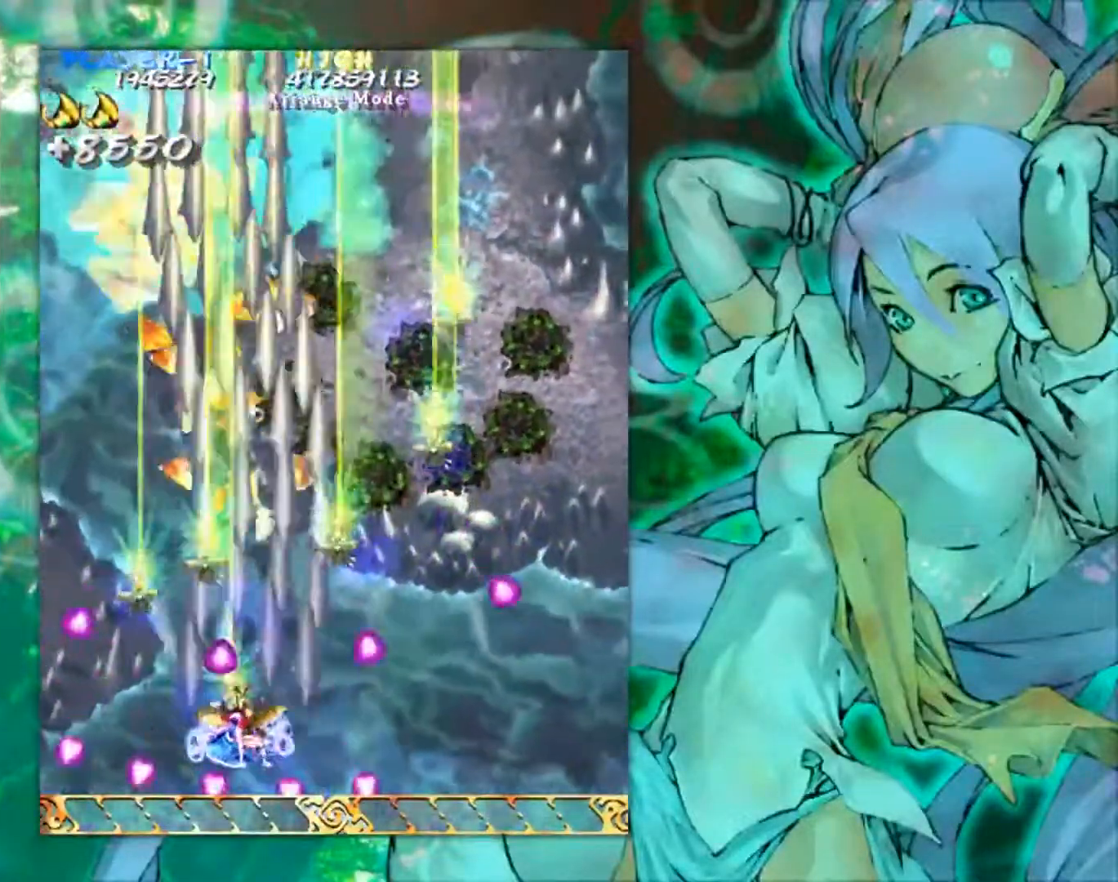
{"buttons": [], "left_stick": "up-right", "events": [[50, "left_stick", "up-right"], [200, "left_stick", "right"], [301, "left_stick", "up-right"]]}
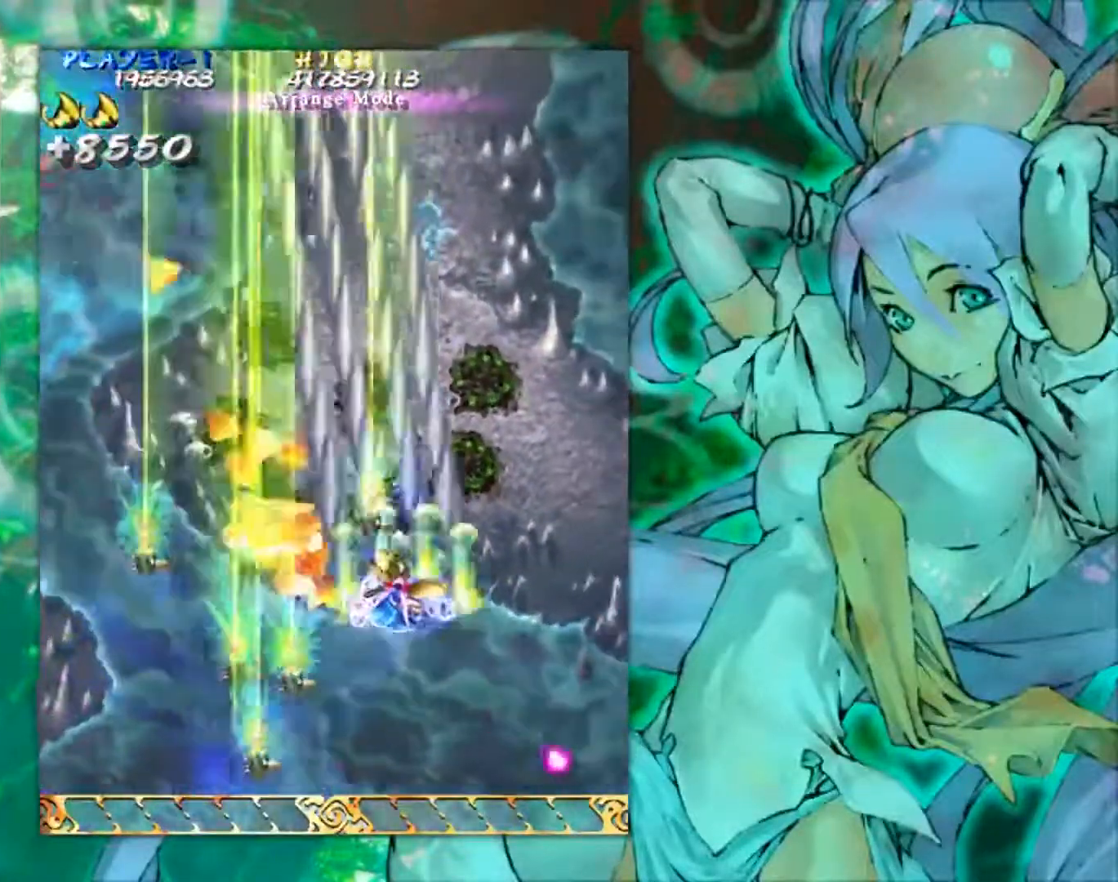
{"buttons": [], "left_stick": "up-left", "events": [[167, "left_stick", "right"], [267, "left_stick", "up-right"], [367, "left_stick", "up"], [467, "left_stick", "up-left"]]}
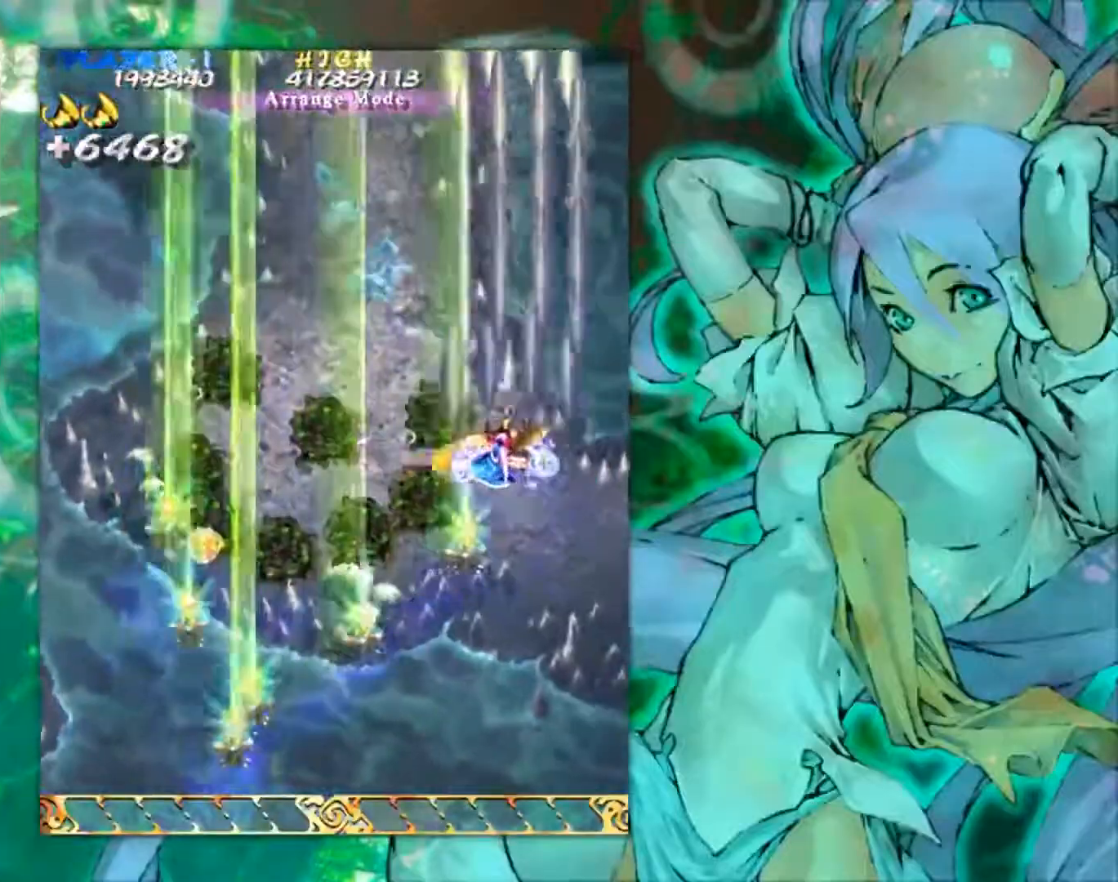
{"buttons": [], "left_stick": "down-left", "events": [[134, "left_stick", "left"], [251, "left_stick", "down-left"]]}
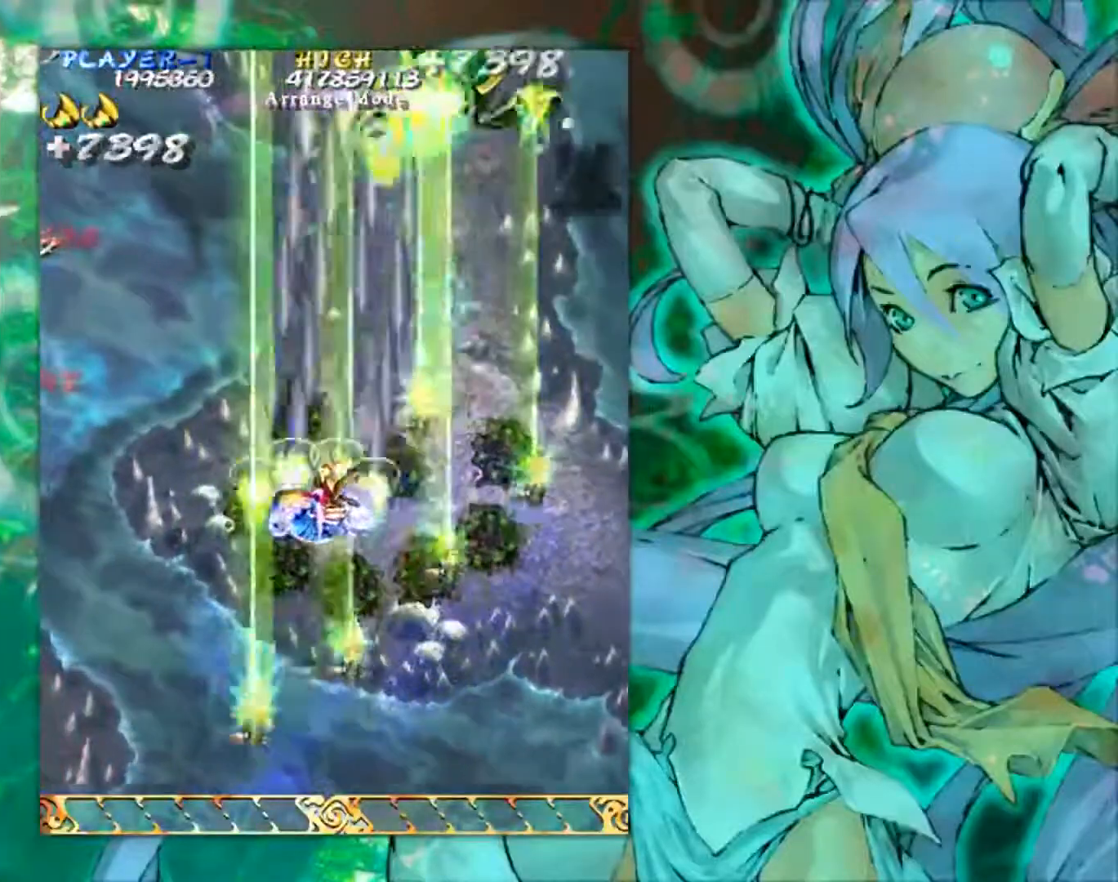
{"buttons": [], "left_stick": "down", "events": [[117, "left_stick", "down-right"], [400, "left_stick", "down"]]}
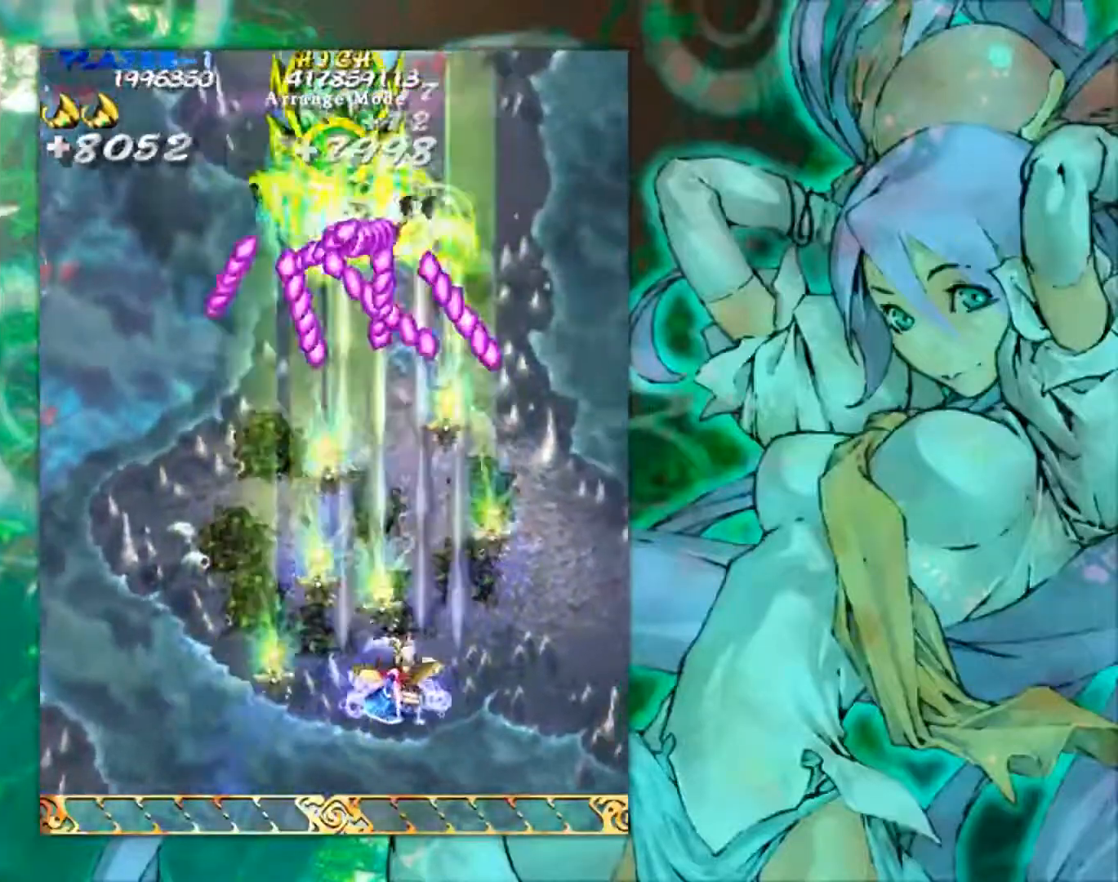
{"buttons": [], "left_stick": "down", "events": [[84, "left_stick", "left"], [217, "left_stick", "up-left"], [384, "left_stick", "down-left"], [484, "left_stick", "down"]]}
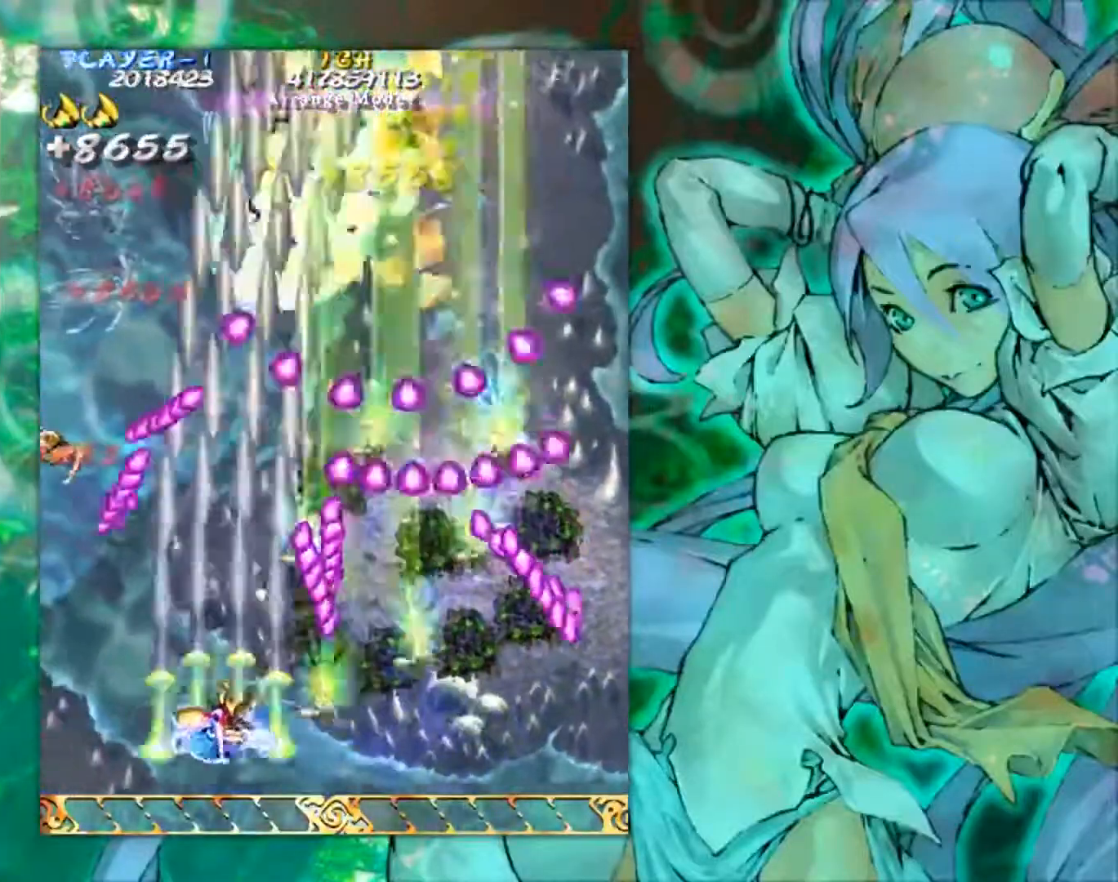
{"buttons": [], "left_stick": "center", "events": [[100, "left_stick", "center"], [250, "left_stick", "left"], [467, "left_stick", "center"]]}
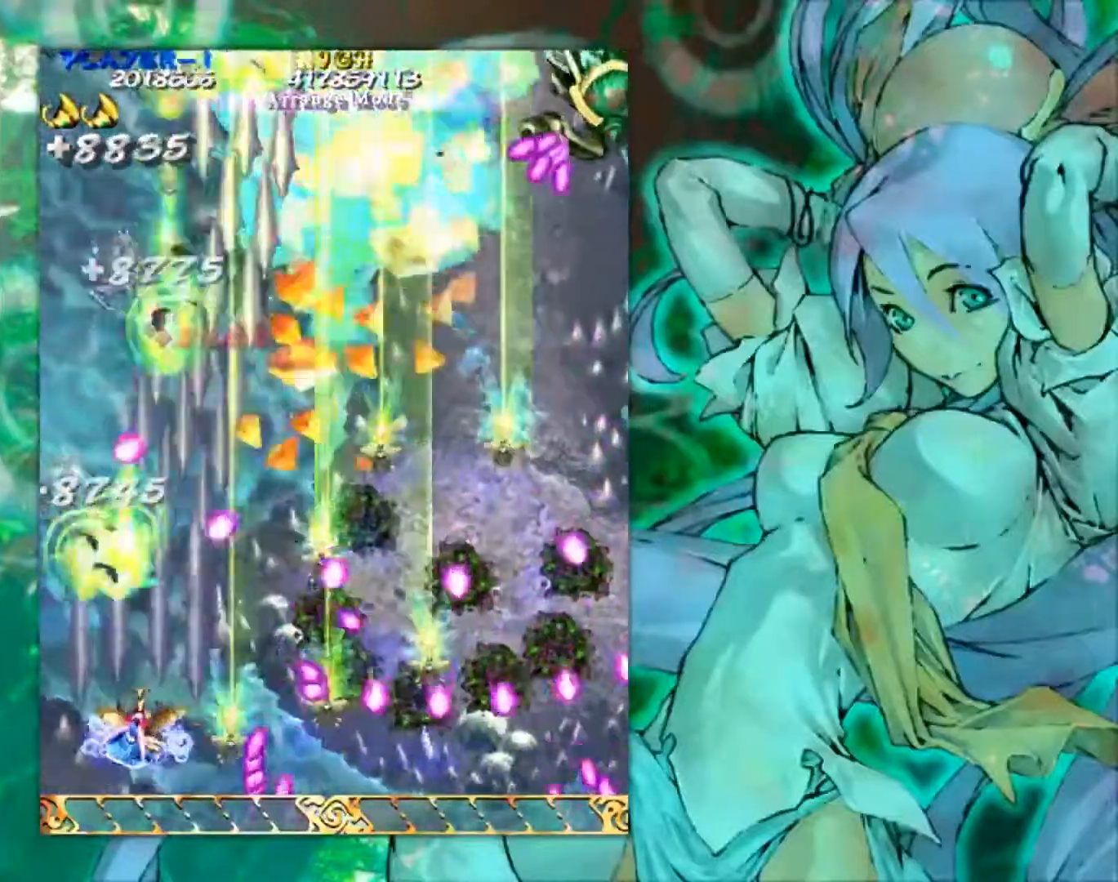
{"buttons": [], "left_stick": "up-right", "events": [[100, "left_stick", "right"], [184, "left_stick", "center"], [351, "left_stick", "right"], [434, "left_stick", "up-right"]]}
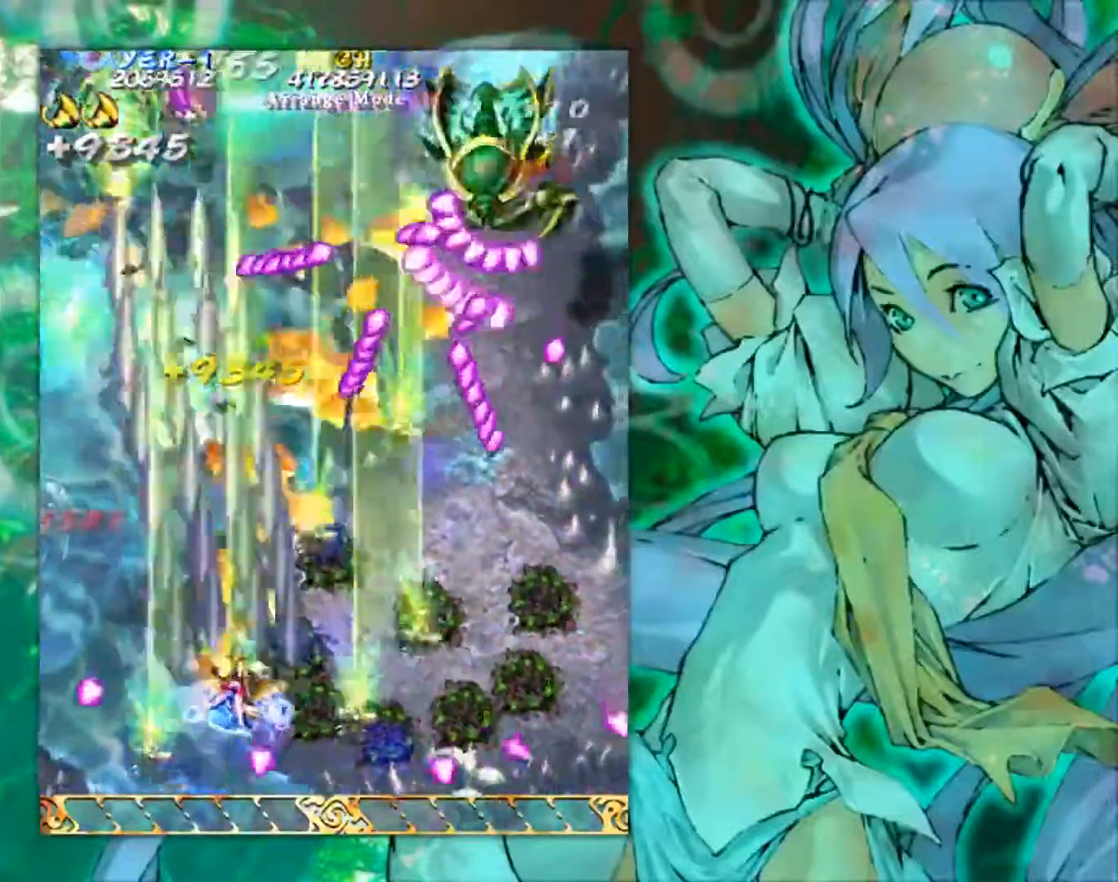
{"buttons": [], "left_stick": "left", "events": [[100, "left_stick", "right"], [367, "left_stick", "down"], [484, "left_stick", "left"]]}
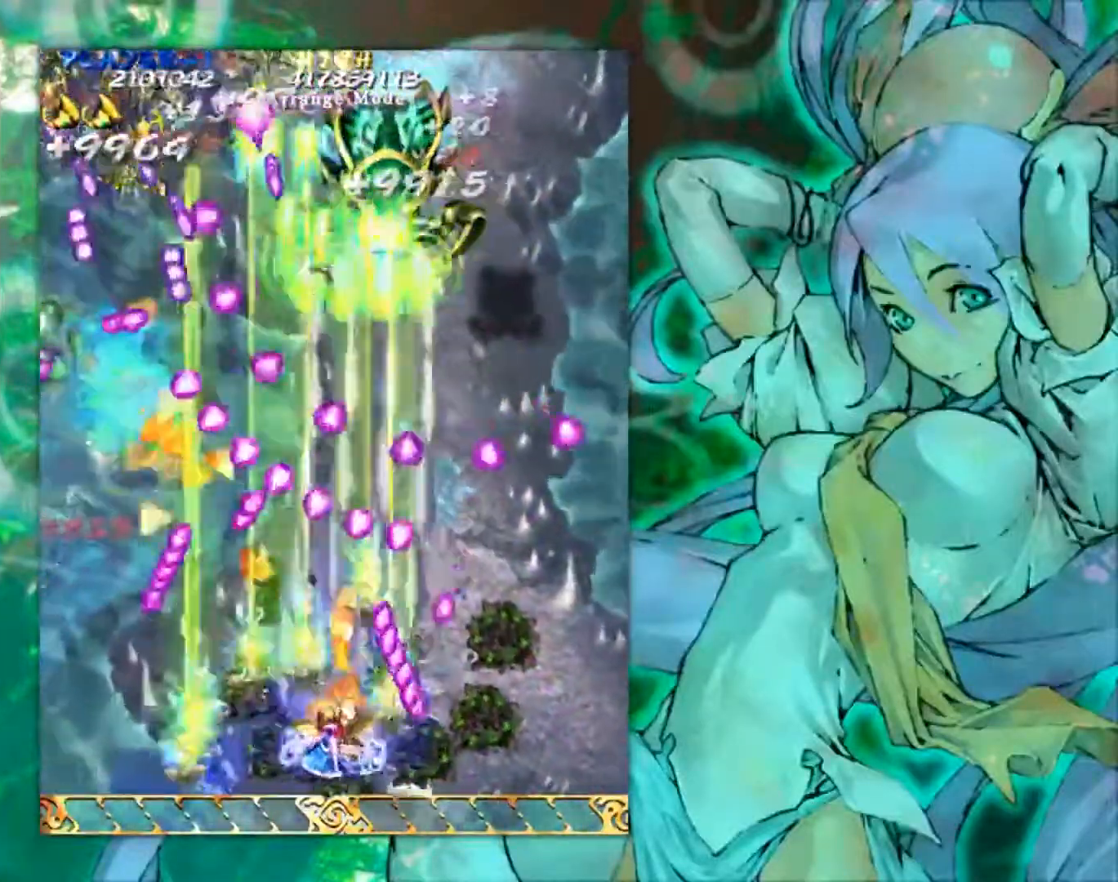
{"buttons": [], "left_stick": "center", "events": [[84, "left_stick", "up"], [150, "left_stick", "center"], [334, "left_stick", "left"], [451, "left_stick", "center"]]}
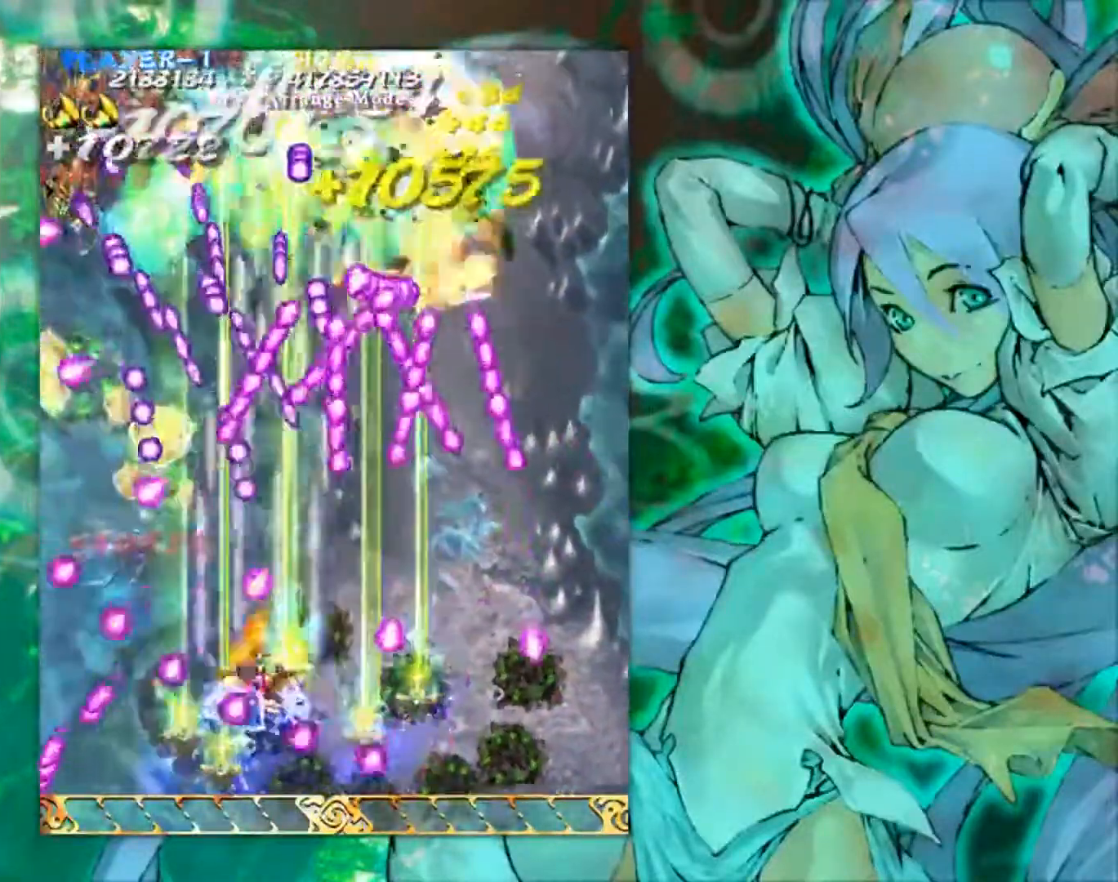
{"buttons": [], "left_stick": "down", "events": [[16, "left_stick", "up-right"], [383, "left_stick", "down"]]}